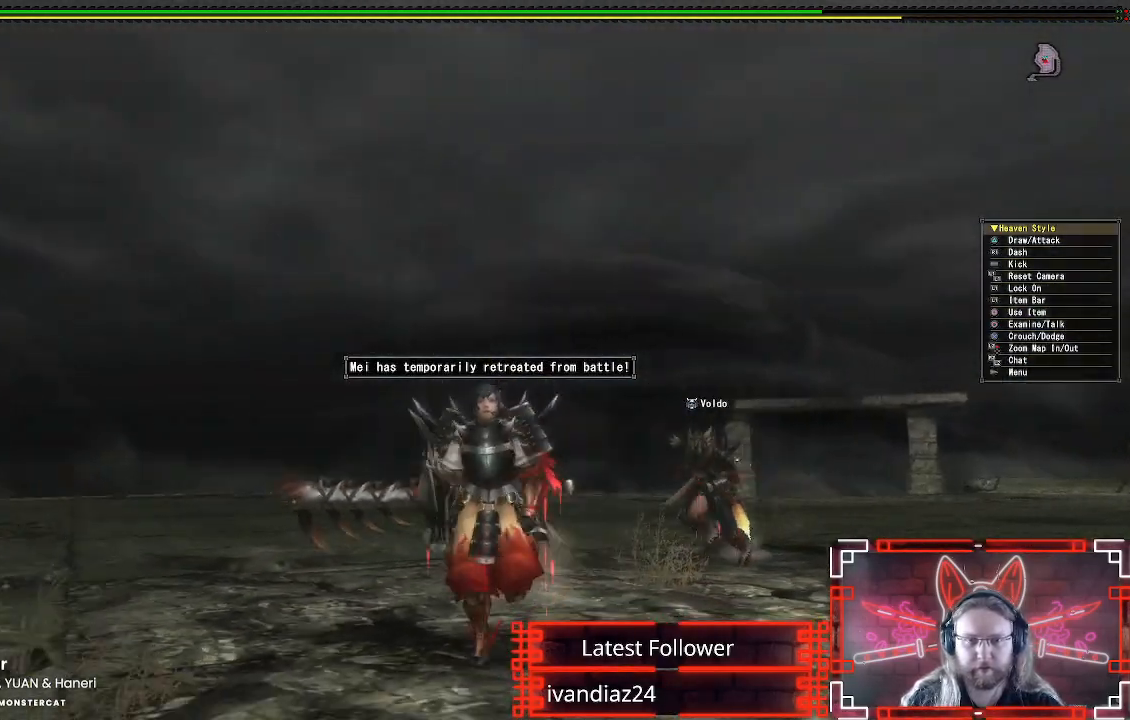
Gameplay with a controller (Xbox layout); each line is a JSON object with the inputs held at the frame after it. "events" lists button and stick changes between this image and that frame as [ms after this image, input, new state], when the widget could be followed in between.
{"buttons": ["R1"], "left_stick": "left", "right_stick": "left", "events": [[217, "left_stick", "down-left"], [400, "left_stick", "left"]]}
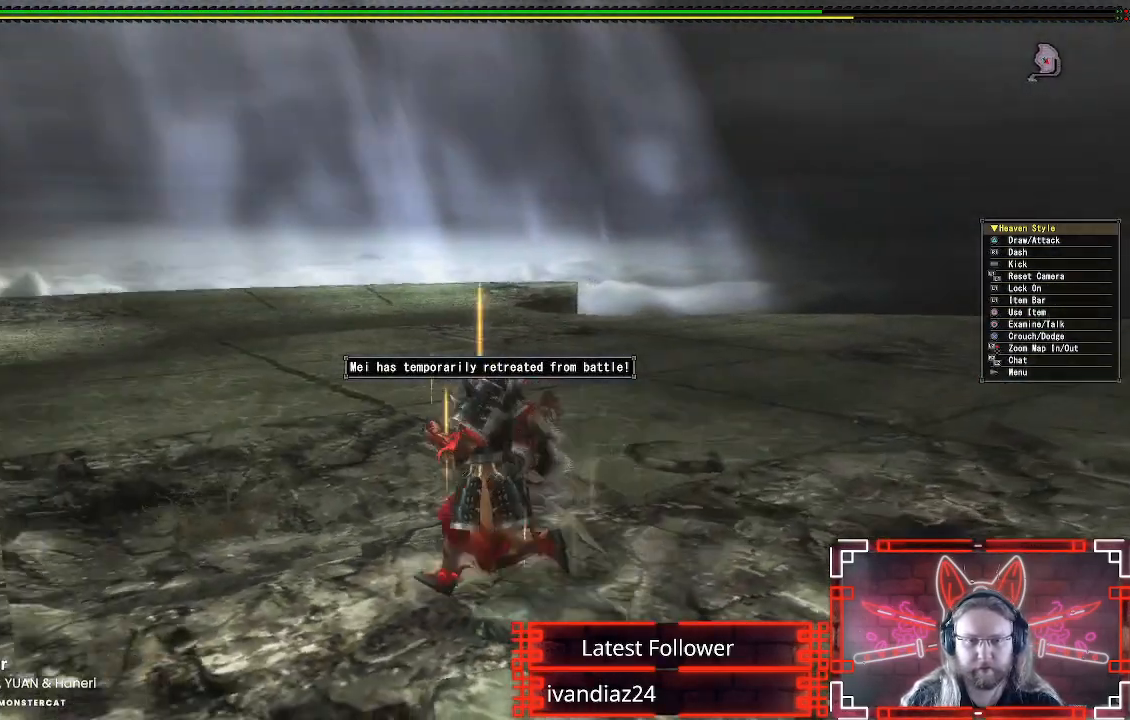
{"buttons": ["R1"], "left_stick": "up-left", "right_stick": "left", "events": [[17, "left_stick", "up-left"], [83, "right_stick", "center"], [450, "right_stick", "left"]]}
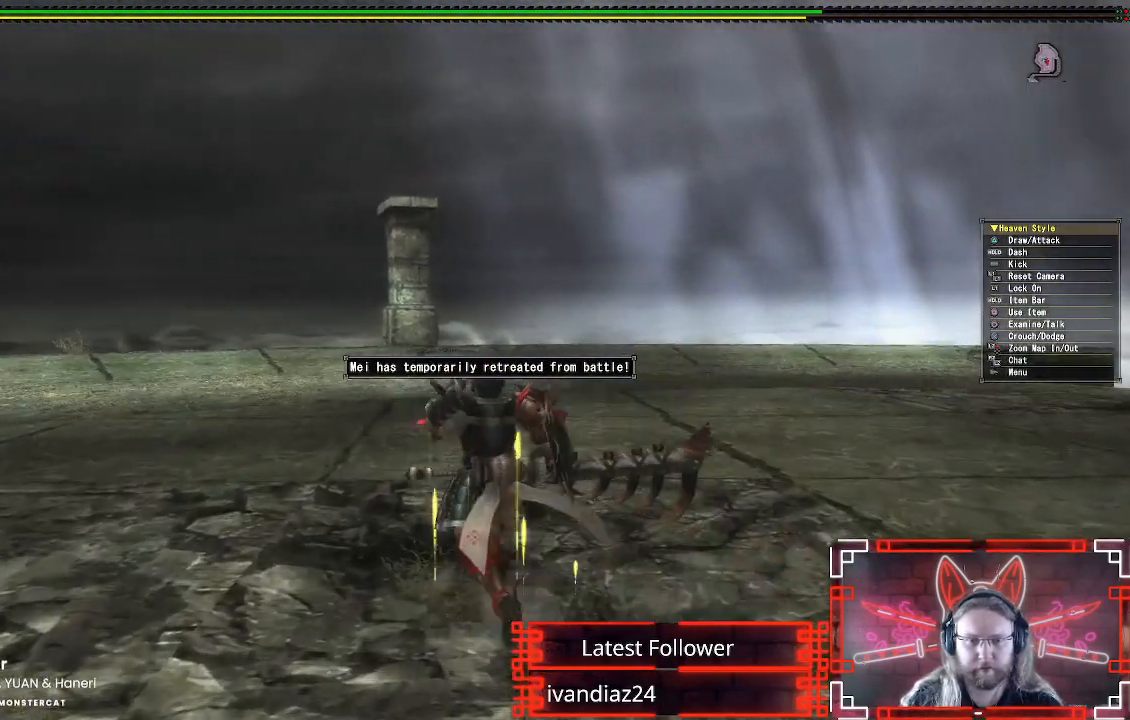
{"buttons": ["R1"], "left_stick": "up-right", "right_stick": "left", "events": [[67, "left_stick", "up"], [317, "left_stick", "up-right"]]}
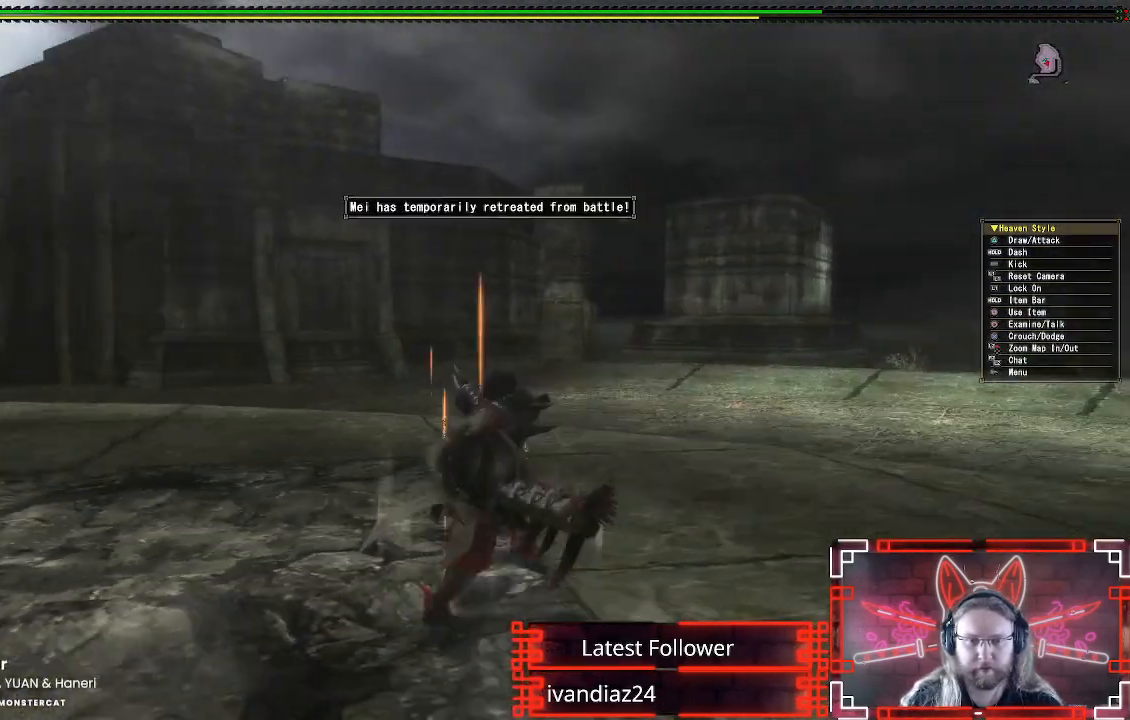
{"buttons": ["R1"], "left_stick": "up-right", "right_stick": "center", "events": [[350, "right_stick", "center"]]}
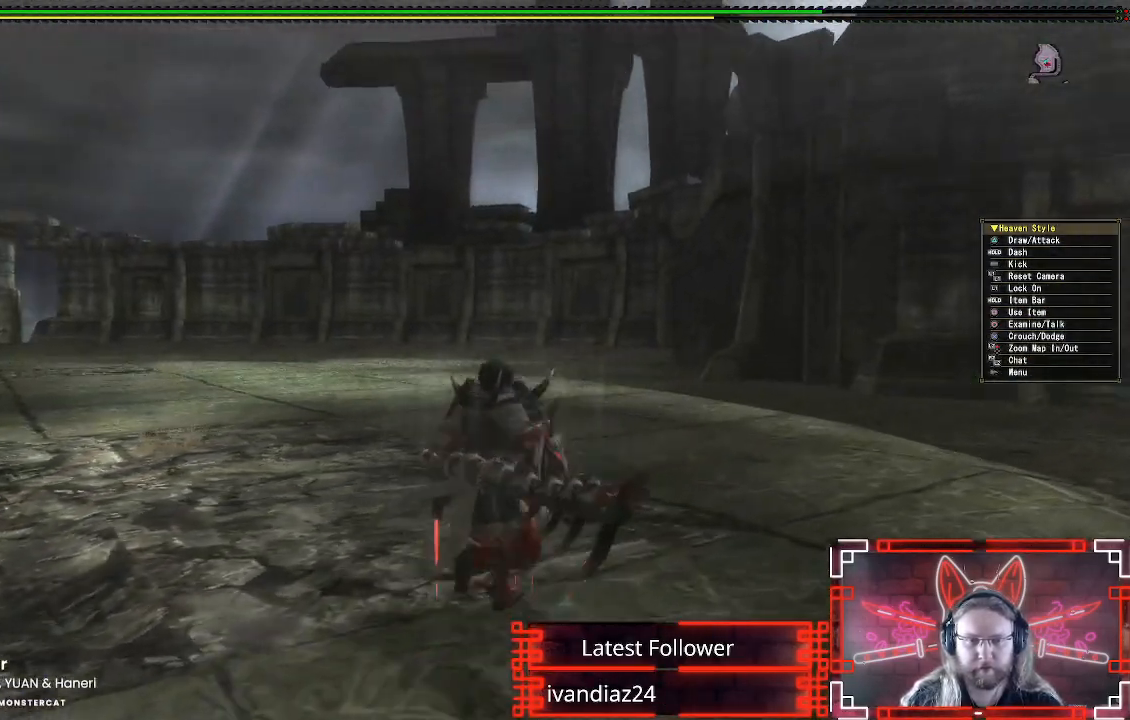
{"buttons": [], "left_stick": "up", "right_stick": "center", "events": [[67, "right_stick", "left"], [117, "left_stick", "up"], [183, "right_stick", "up-left"], [283, "R1", "up"], [350, "right_stick", "center"]]}
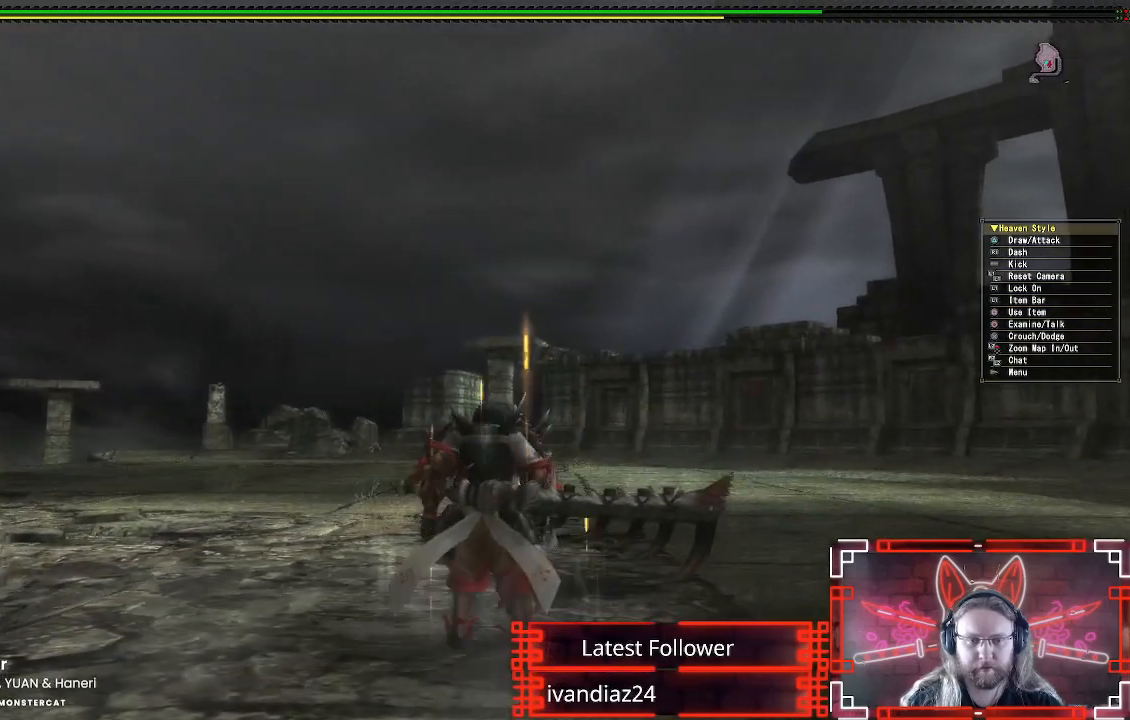
{"buttons": ["R1"], "left_stick": "up", "right_stick": "left", "events": [[367, "R1", "down"], [367, "right_stick", "left"]]}
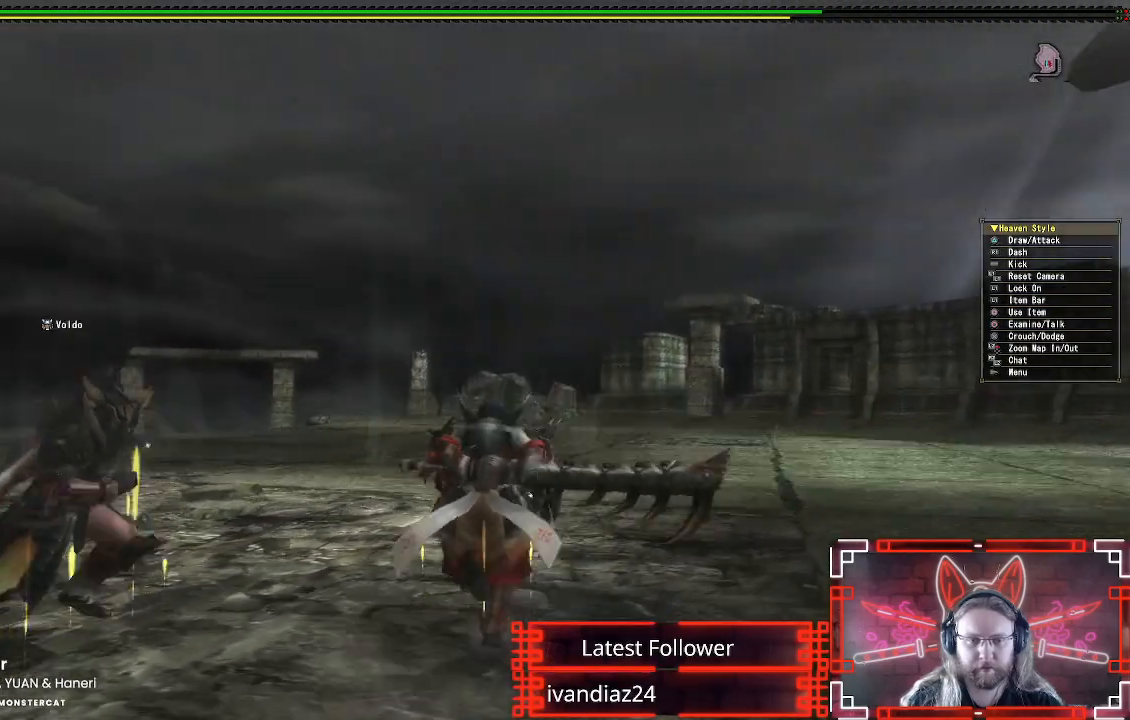
{"buttons": ["R1"], "left_stick": "up", "right_stick": "center", "events": [[83, "right_stick", "center"]]}
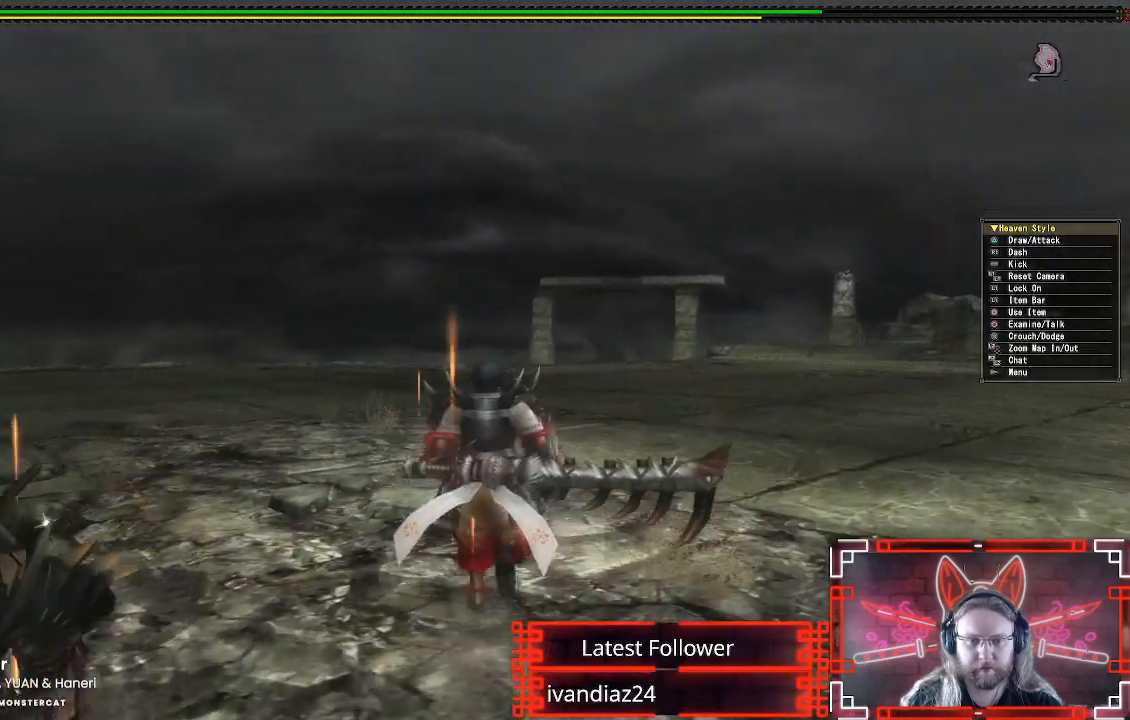
{"buttons": ["R1"], "left_stick": "up", "right_stick": "center", "events": []}
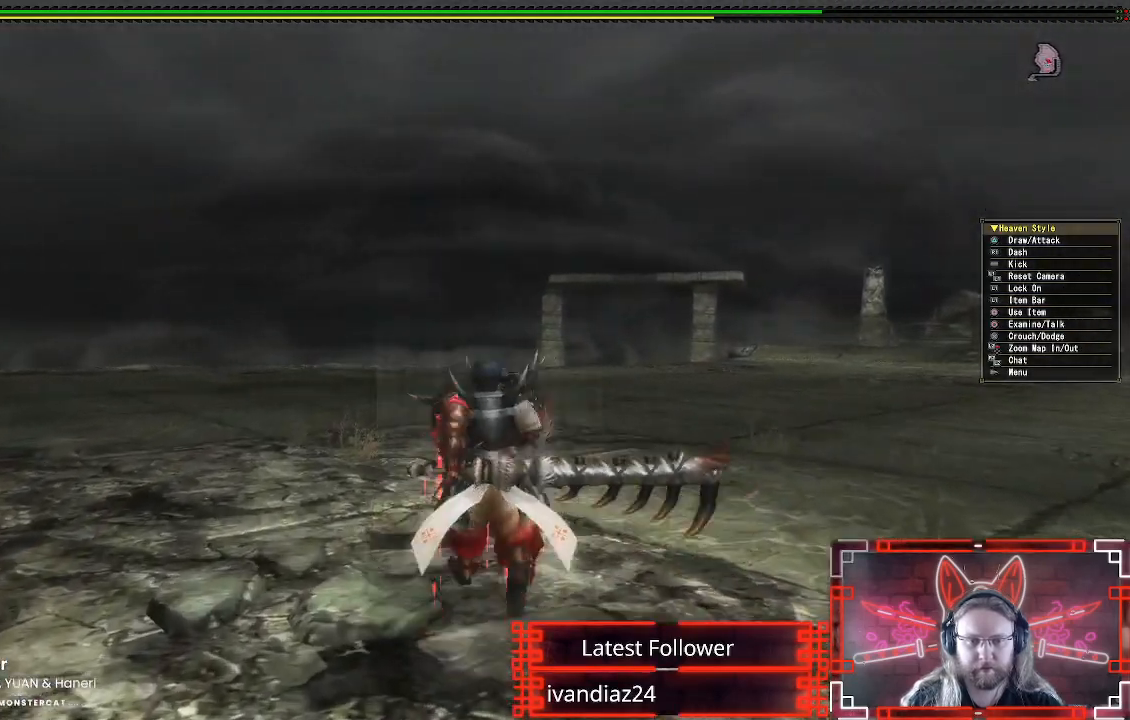
{"buttons": ["R1"], "left_stick": "up-left", "right_stick": "up-right", "events": [[33, "right_stick", "up-left"], [183, "right_stick", "center"], [250, "right_stick", "up-right"], [333, "left_stick", "up-left"]]}
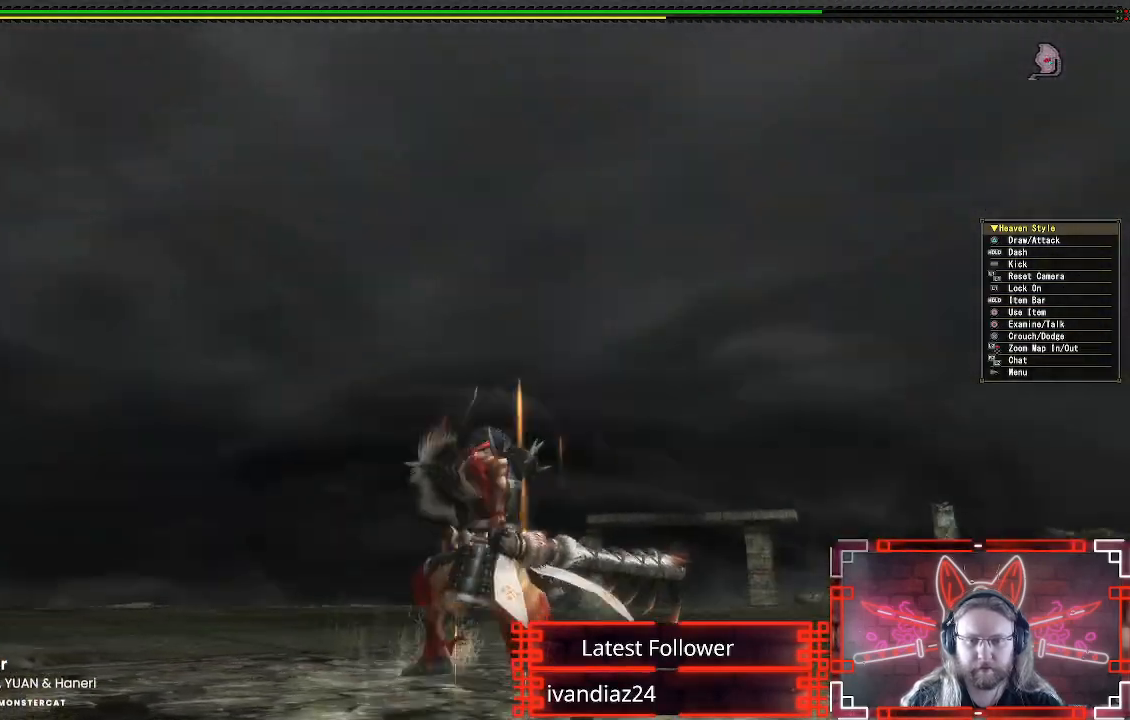
{"buttons": ["R1"], "left_stick": "left", "right_stick": "up-right", "events": [[50, "right_stick", "up"], [167, "left_stick", "left"], [367, "right_stick", "center"], [483, "right_stick", "up-right"]]}
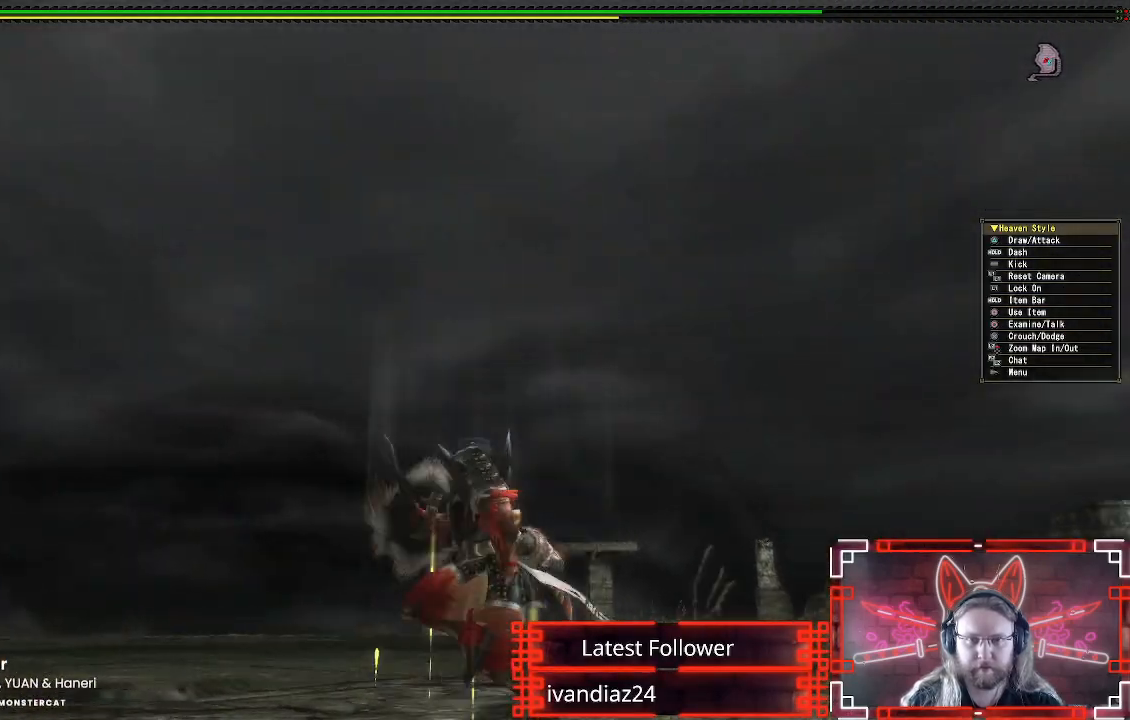
{"buttons": [], "left_stick": "down-left", "right_stick": "center", "events": [[150, "left_stick", "down-left"], [350, "right_stick", "center"], [367, "R1", "up"]]}
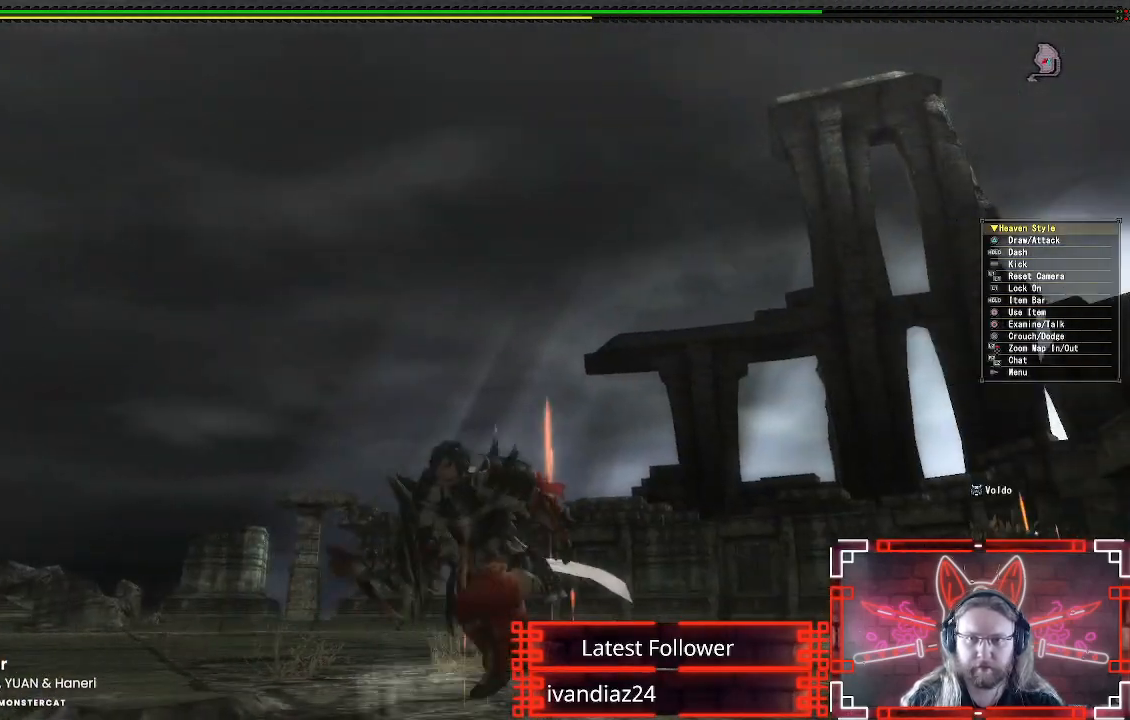
{"buttons": [], "left_stick": "down-left", "right_stick": "center", "events": [[183, "right_stick", "up-right"], [450, "right_stick", "center"]]}
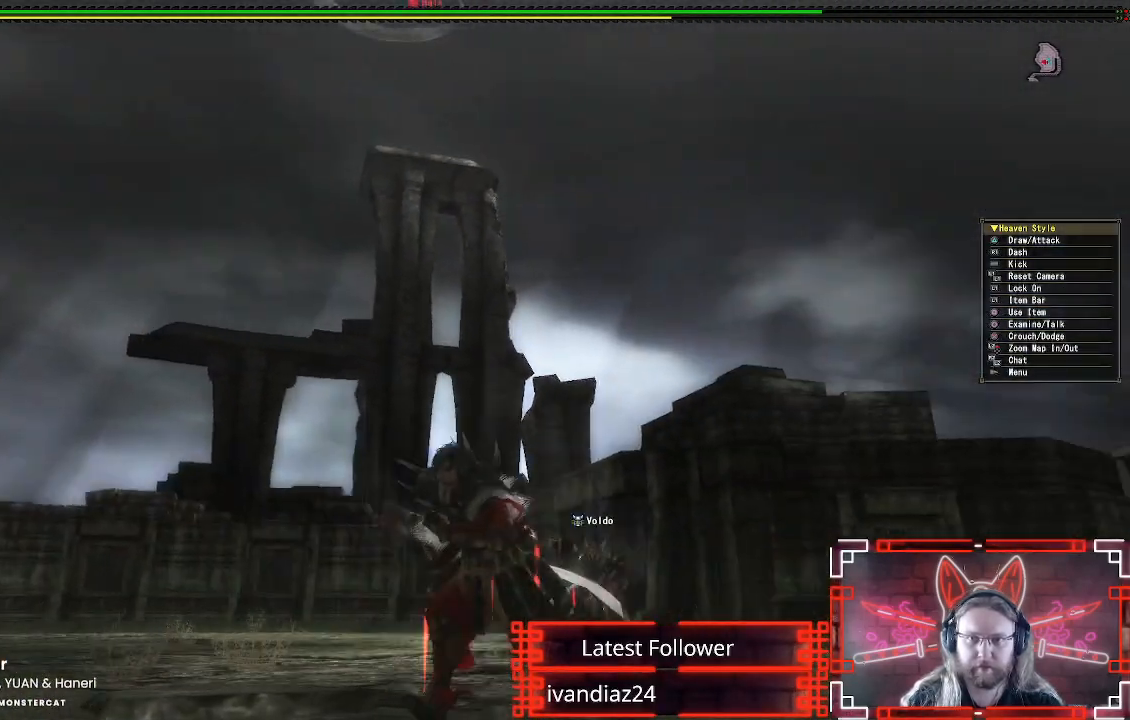
{"buttons": ["R1"], "left_stick": "down-left", "right_stick": "left", "events": [[283, "right_stick", "left"], [483, "R1", "down"]]}
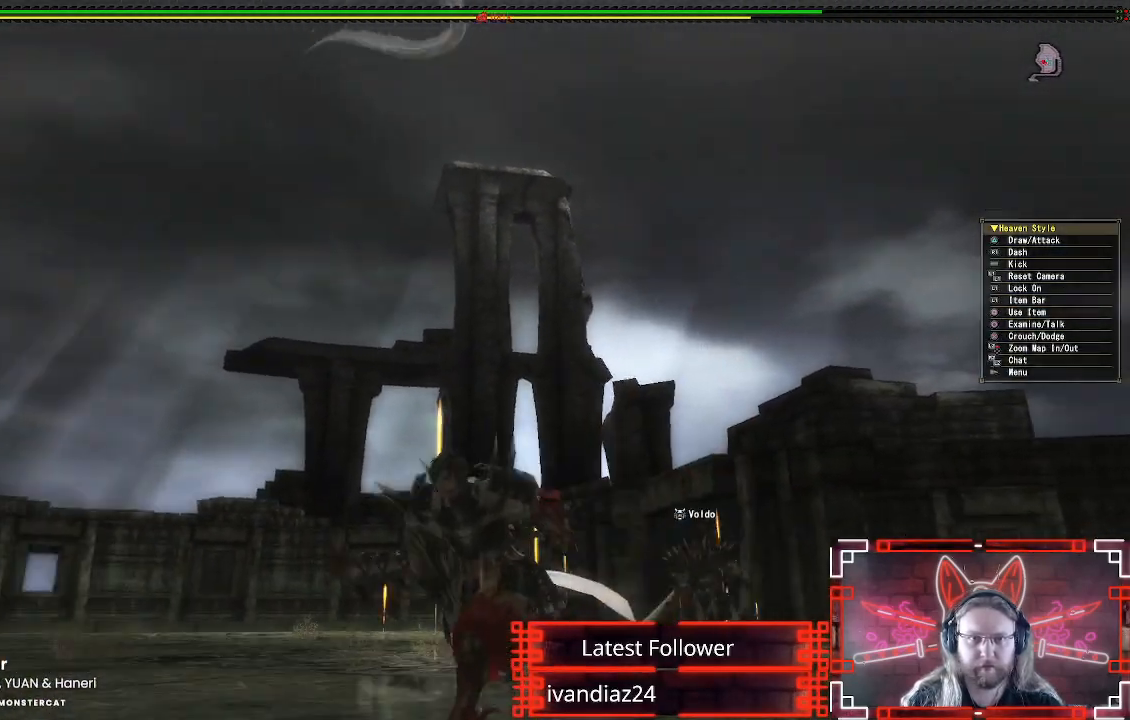
{"buttons": ["R1"], "left_stick": "down-left", "right_stick": "center", "events": [[17, "right_stick", "up"], [83, "right_stick", "center"]]}
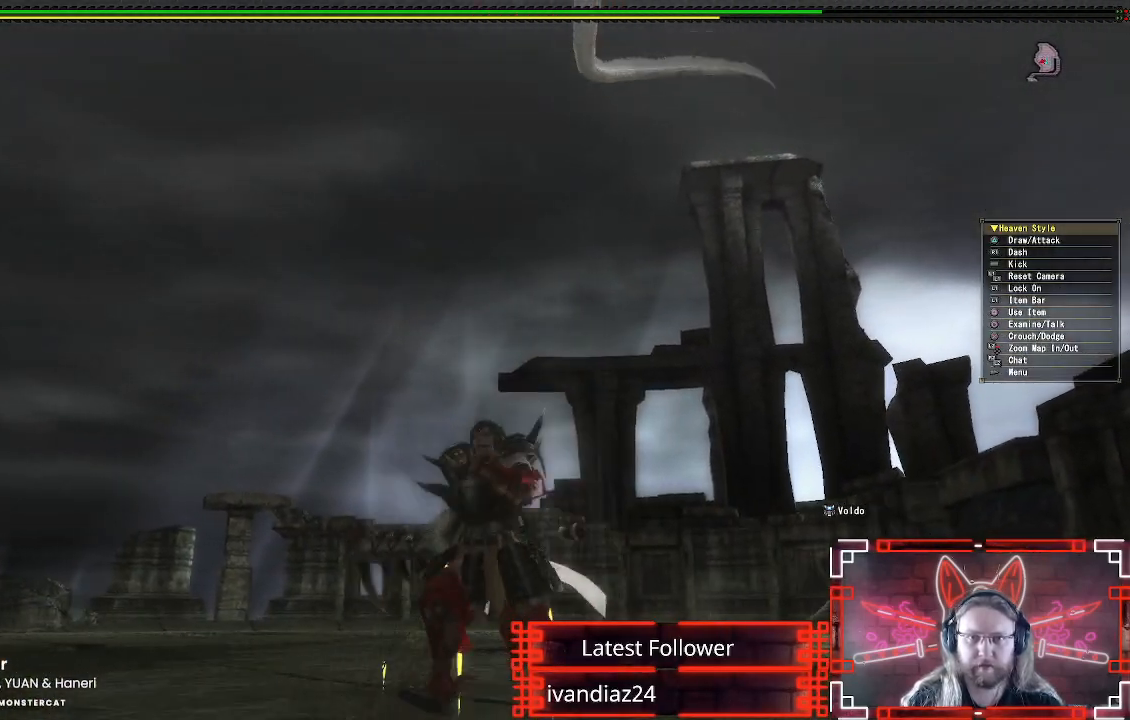
{"buttons": [], "left_stick": "down-left", "right_stick": "center", "events": [[150, "right_stick", "up-right"], [283, "R1", "up"], [350, "right_stick", "right"], [483, "right_stick", "center"]]}
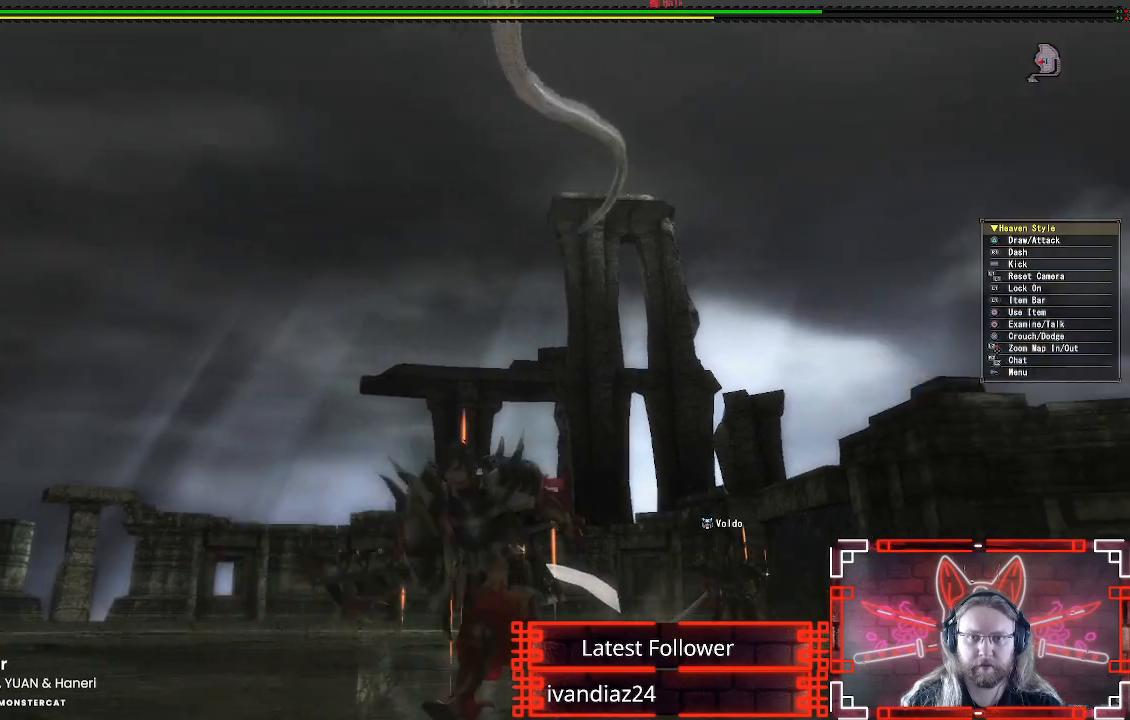
{"buttons": ["R1"], "left_stick": "down-left", "right_stick": "center", "events": [[317, "R1", "down"]]}
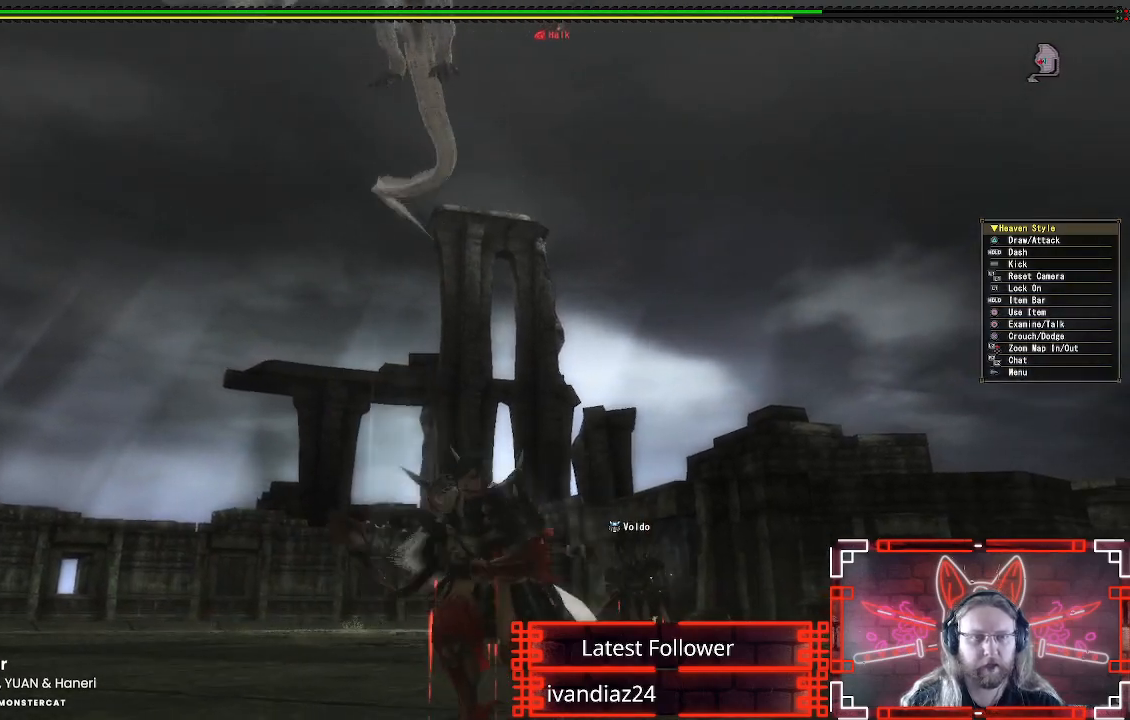
{"buttons": [], "left_stick": "down-left", "right_stick": "center", "events": [[450, "R1", "up"]]}
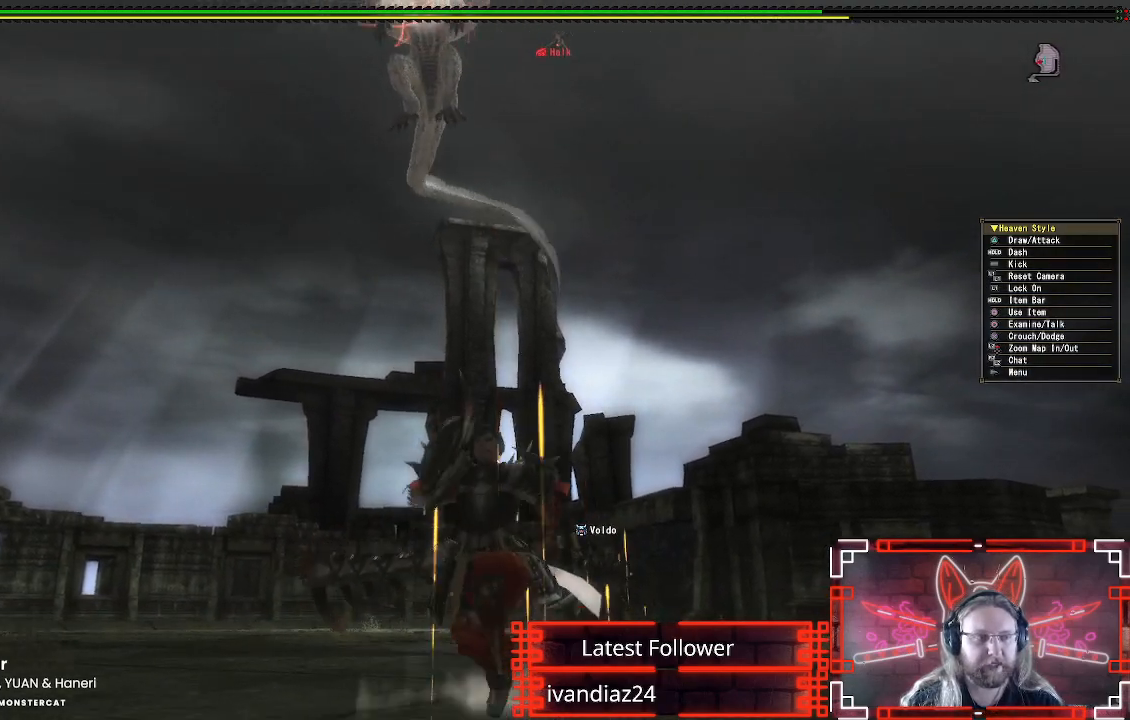
{"buttons": [], "left_stick": "down-left", "right_stick": "center", "events": []}
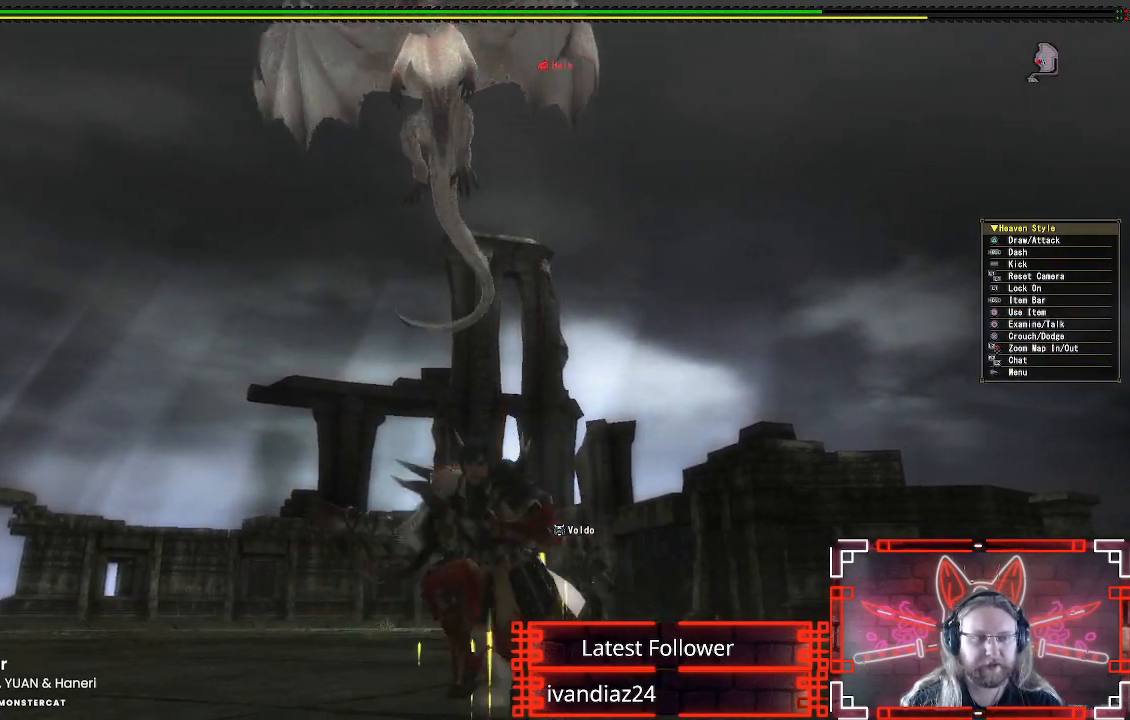
{"buttons": [], "left_stick": "down-left", "right_stick": "center", "events": []}
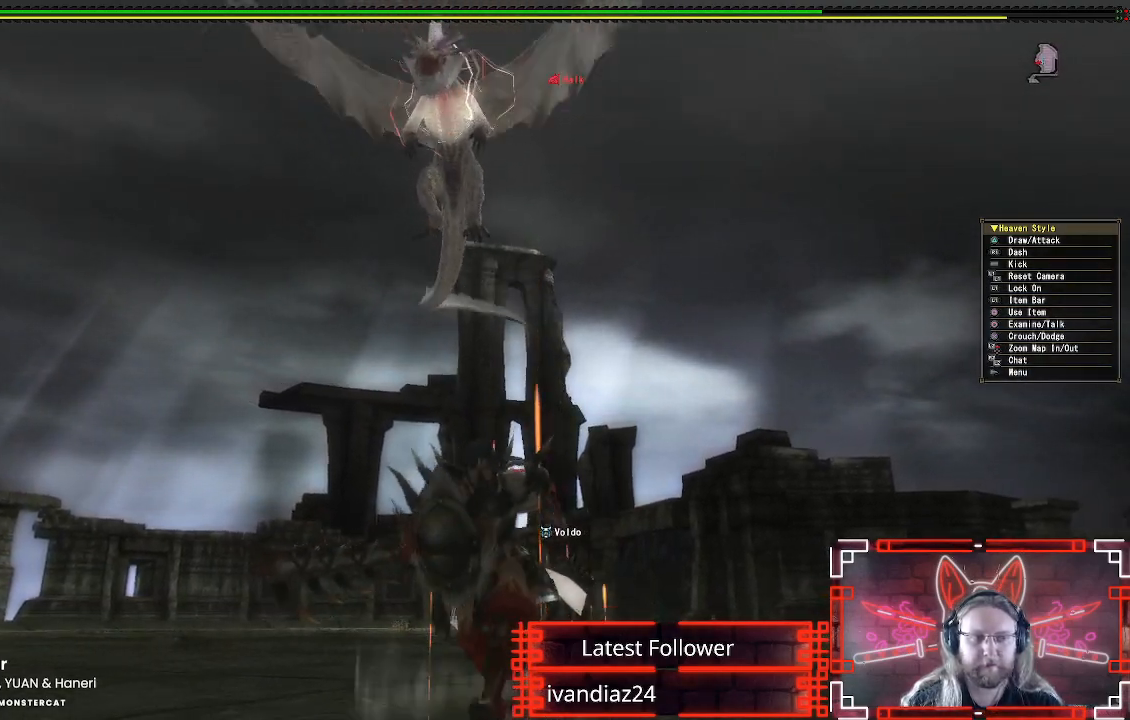
{"buttons": [], "left_stick": "down-left", "right_stick": "center", "events": [[117, "right_stick", "down-right"], [267, "right_stick", "down"], [383, "right_stick", "center"]]}
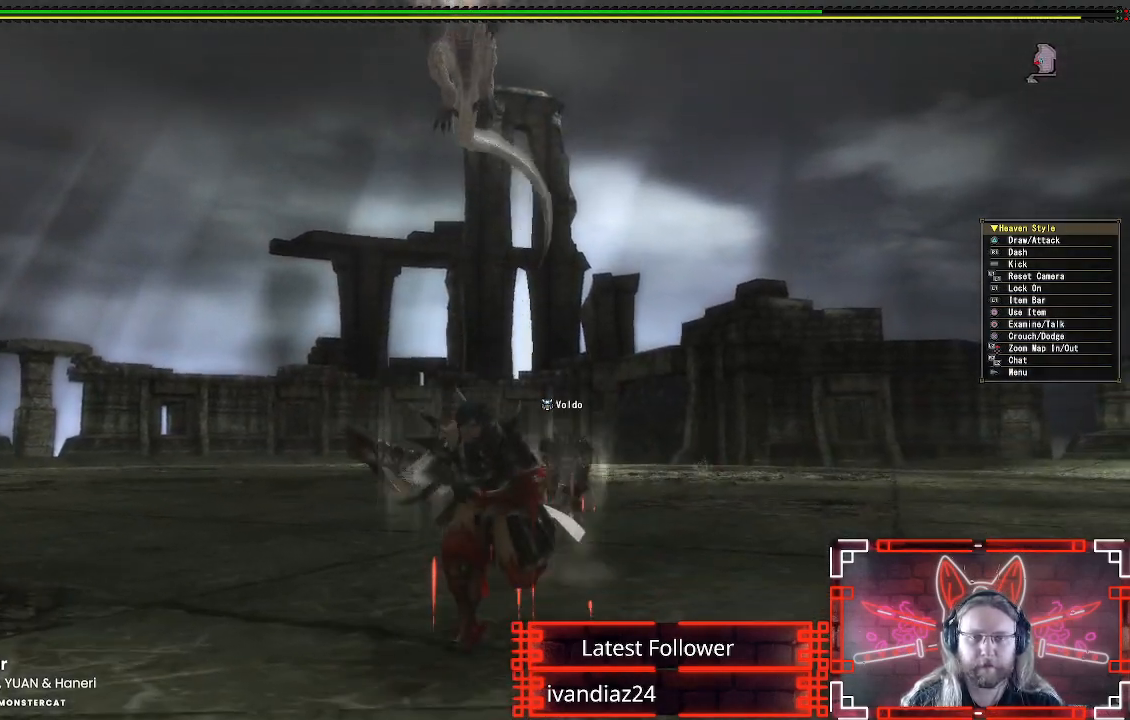
{"buttons": [], "left_stick": "up-left", "right_stick": "center", "events": [[133, "left_stick", "up-left"]]}
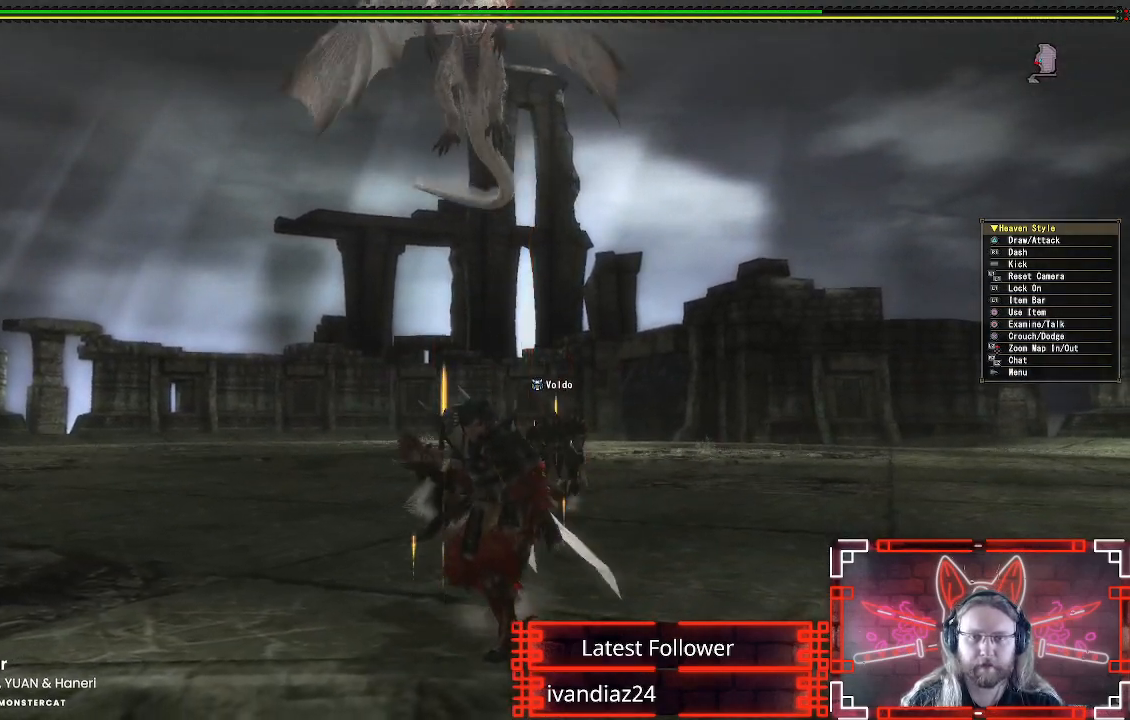
{"buttons": ["R1"], "left_stick": "up", "right_stick": "center", "events": [[17, "R1", "down"], [133, "left_stick", "up"]]}
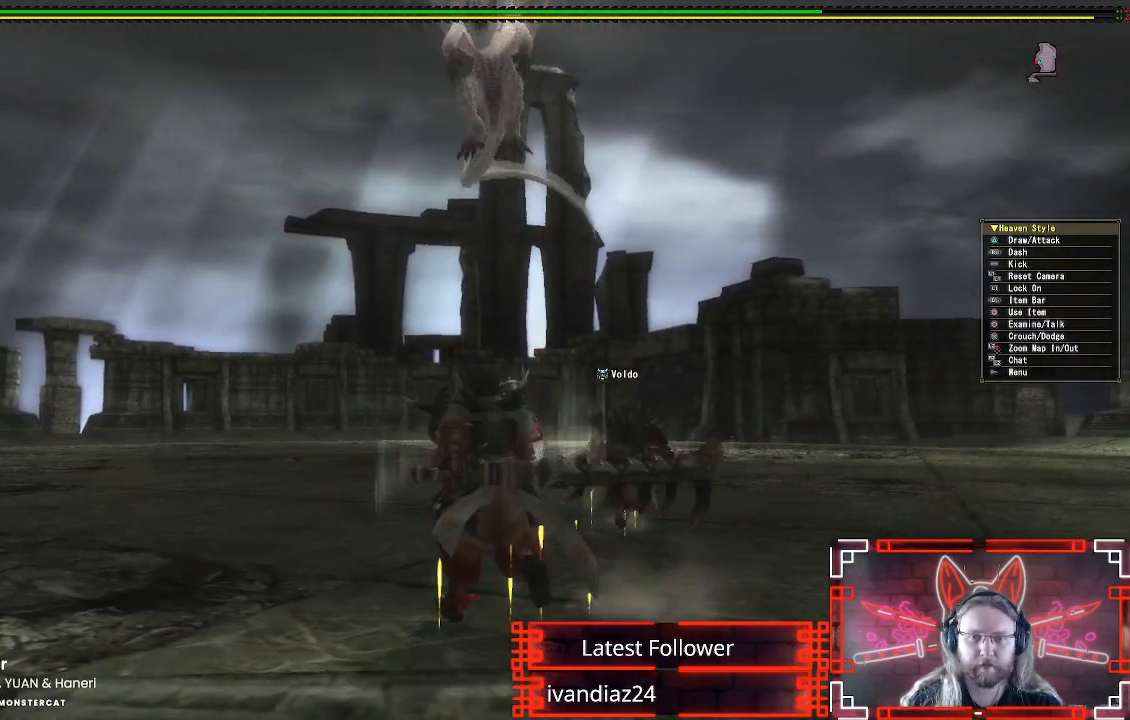
{"buttons": ["R1"], "left_stick": "up", "right_stick": "up", "events": [[467, "right_stick", "up"]]}
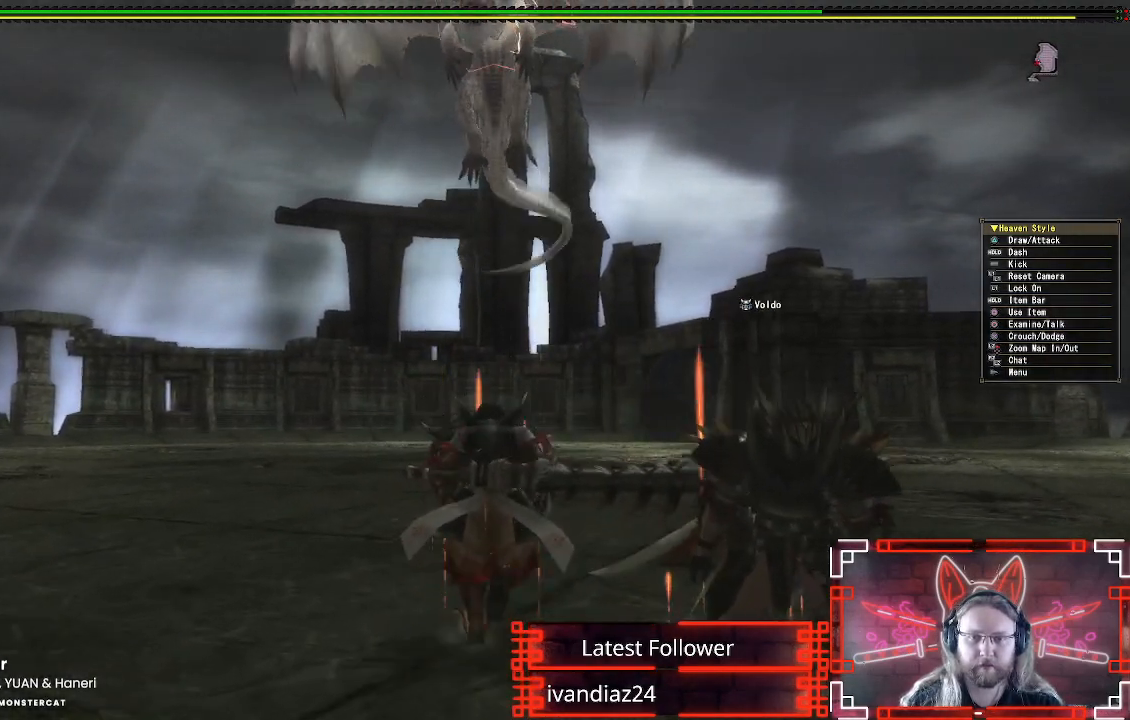
{"buttons": ["R1"], "left_stick": "up", "right_stick": "left", "events": [[183, "right_stick", "center"], [450, "right_stick", "left"]]}
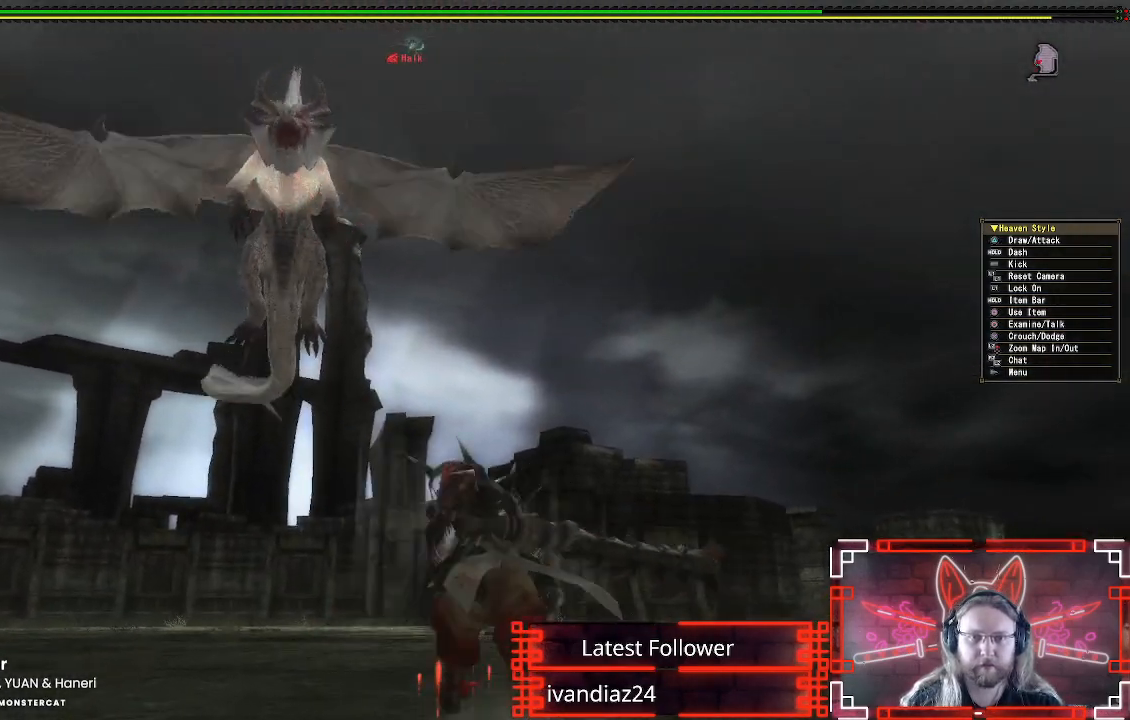
{"buttons": ["R1"], "left_stick": "up", "right_stick": "center", "events": [[100, "right_stick", "center"]]}
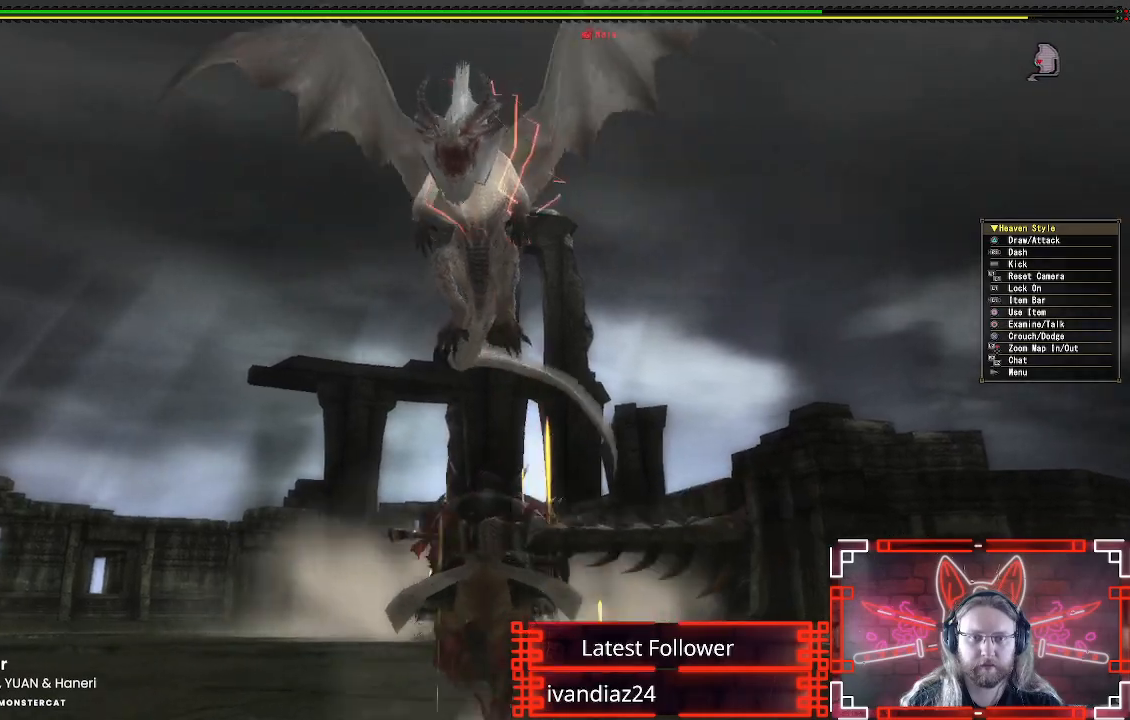
{"buttons": ["R1"], "left_stick": "up", "right_stick": "center", "events": []}
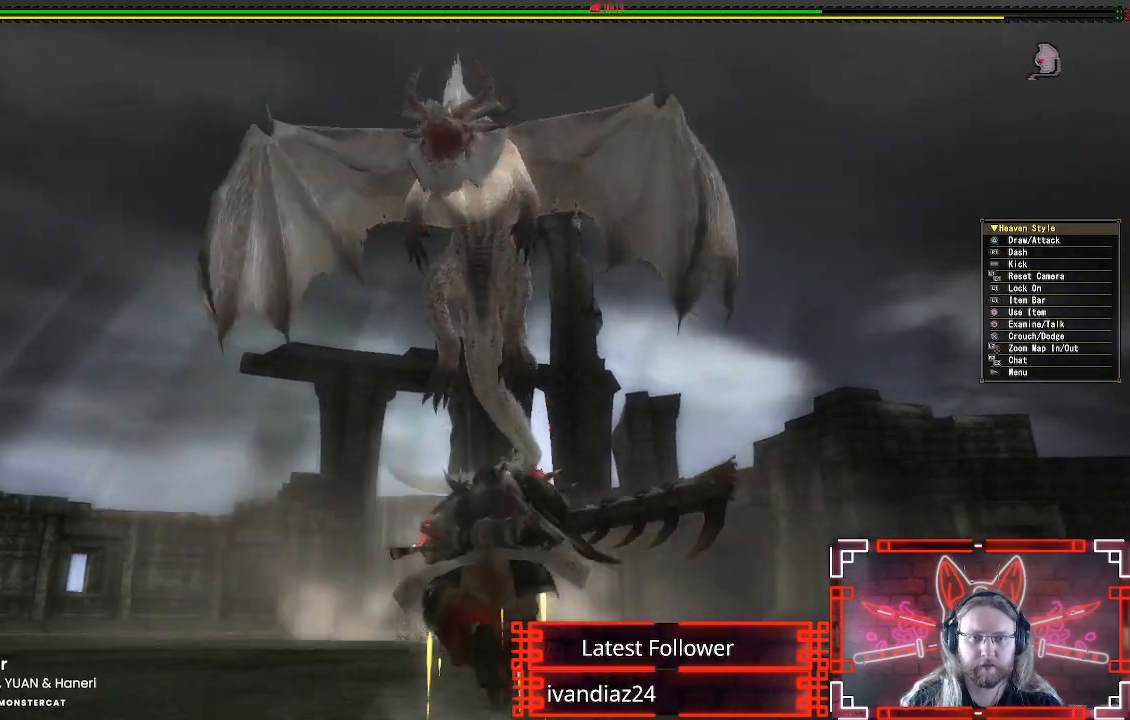
{"buttons": [], "left_stick": "center", "right_stick": "center", "events": [[167, "R1", "up"], [233, "left_stick", "center"]]}
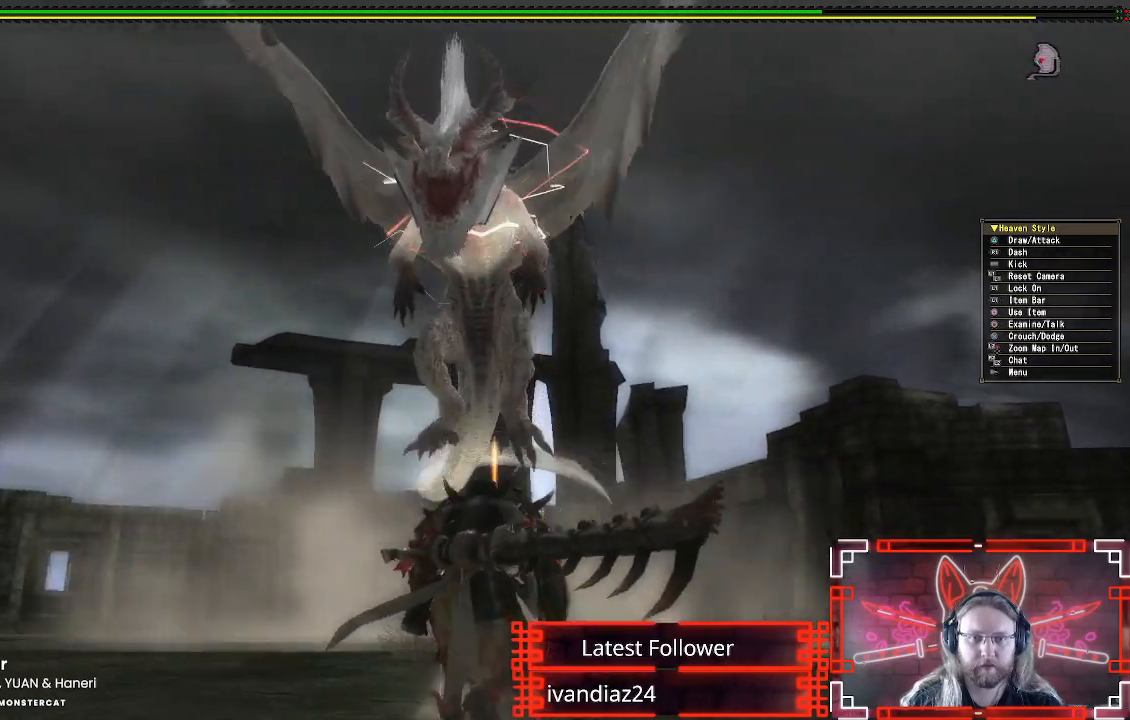
{"buttons": ["R1"], "left_stick": "up", "right_stick": "center", "events": [[300, "left_stick", "up"], [333, "R1", "down"]]}
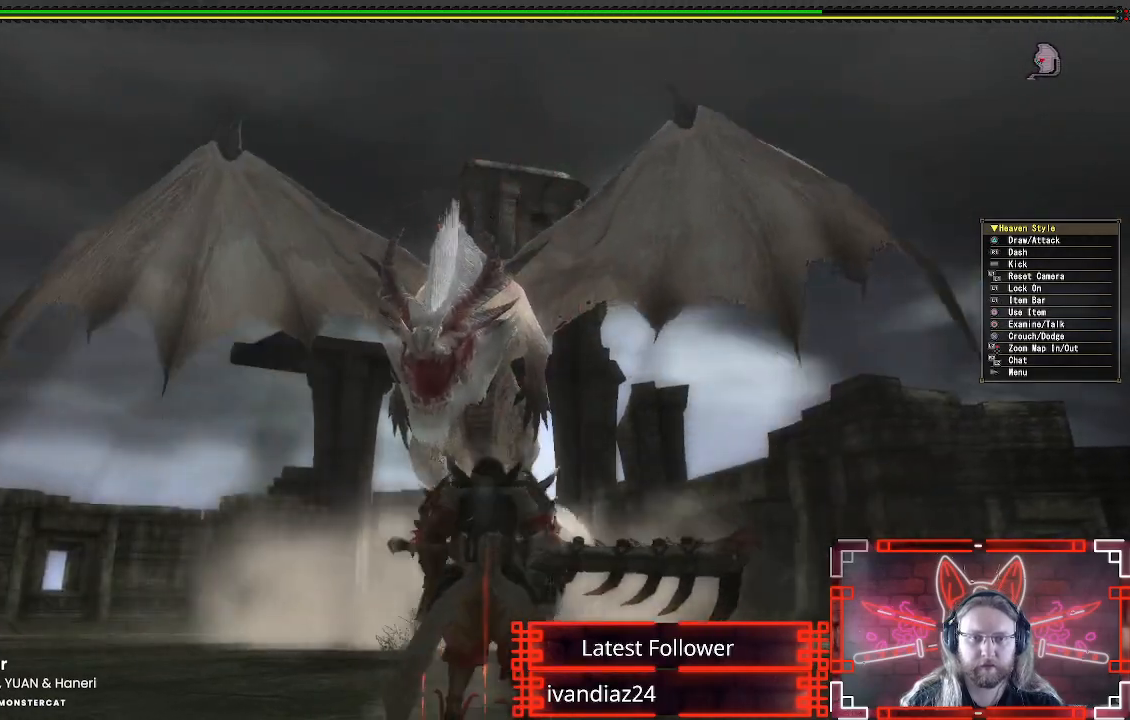
{"buttons": ["Y", "R1"], "left_stick": "up", "right_stick": "center", "events": [[500, "Y", "down"]]}
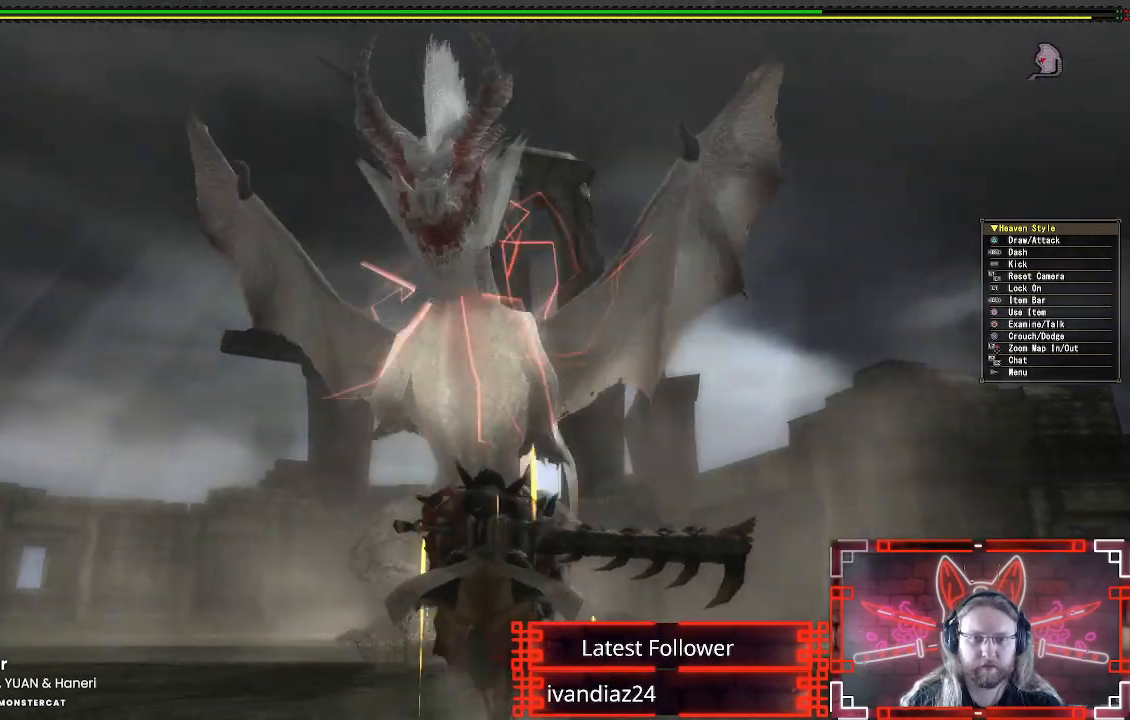
{"buttons": ["Y"], "left_stick": "left", "right_stick": "center", "events": [[150, "R1", "up"], [150, "Y", "up"], [233, "Y", "down"], [333, "Y", "up"], [350, "left_stick", "up-left"], [417, "Y", "down"], [467, "left_stick", "left"]]}